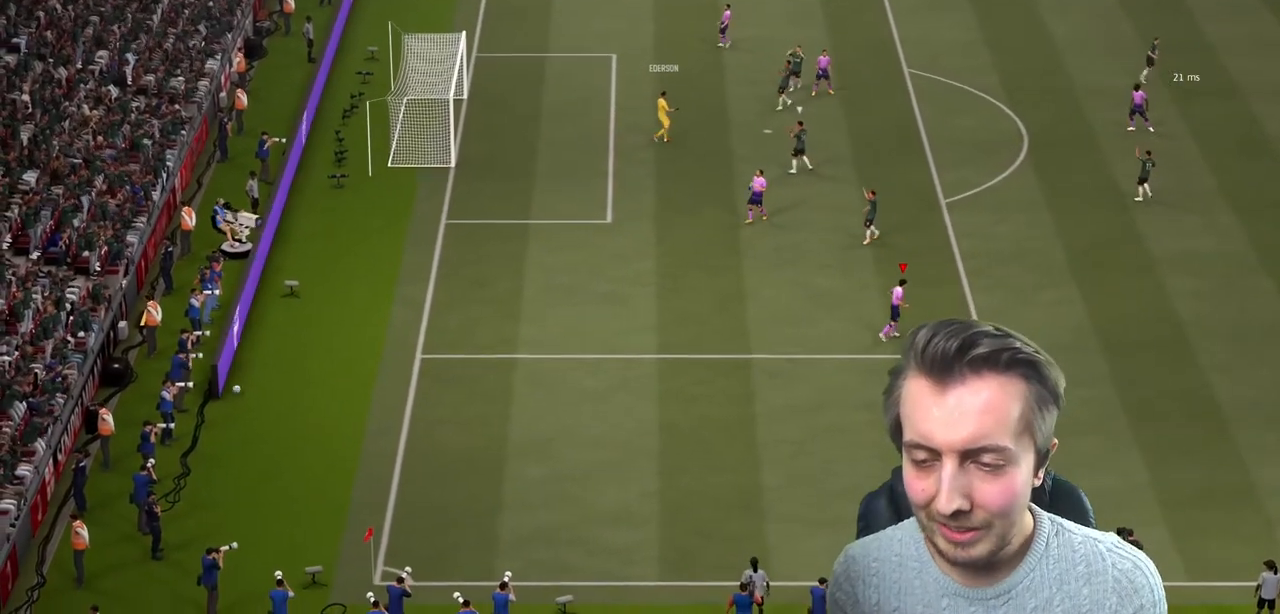
Gameplay with a controller (Xbox layout); each line is a JSON object with the inputs held at the frame after it. "events" lists button and stick changes between this image and that frame as [ms after this image, input, new state], when the widget could be followed in between. Not read: L3 R3.
{"buttons": [], "left_stick": "center", "right_stick": "center", "events": []}
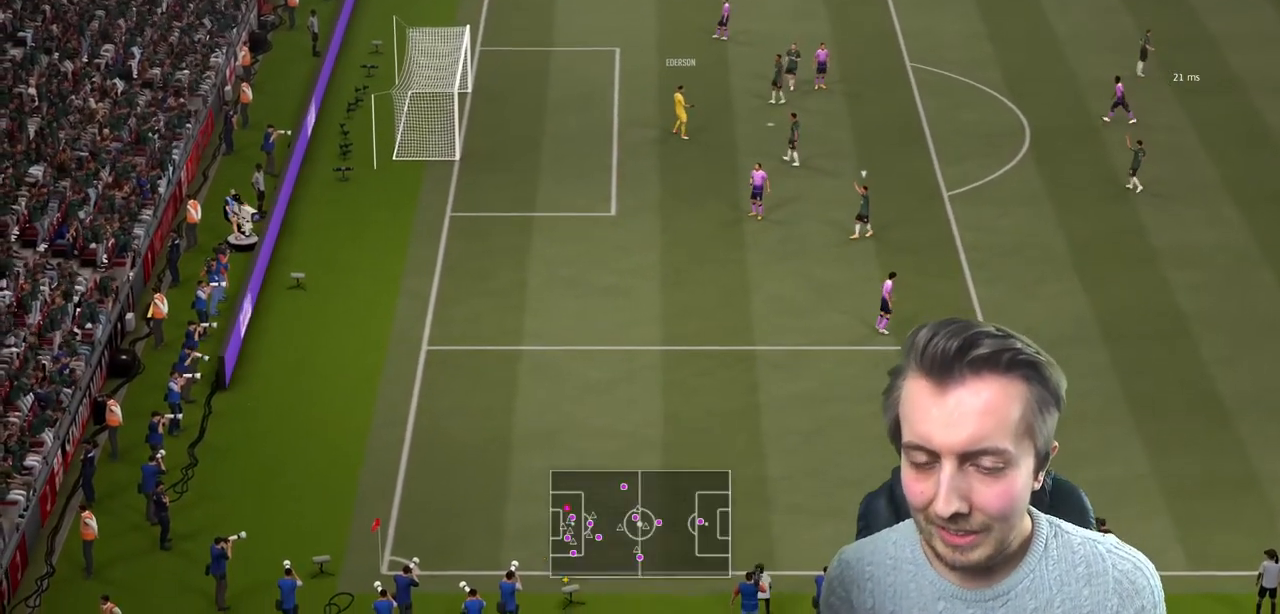
{"buttons": [], "left_stick": "center", "right_stick": "center", "events": []}
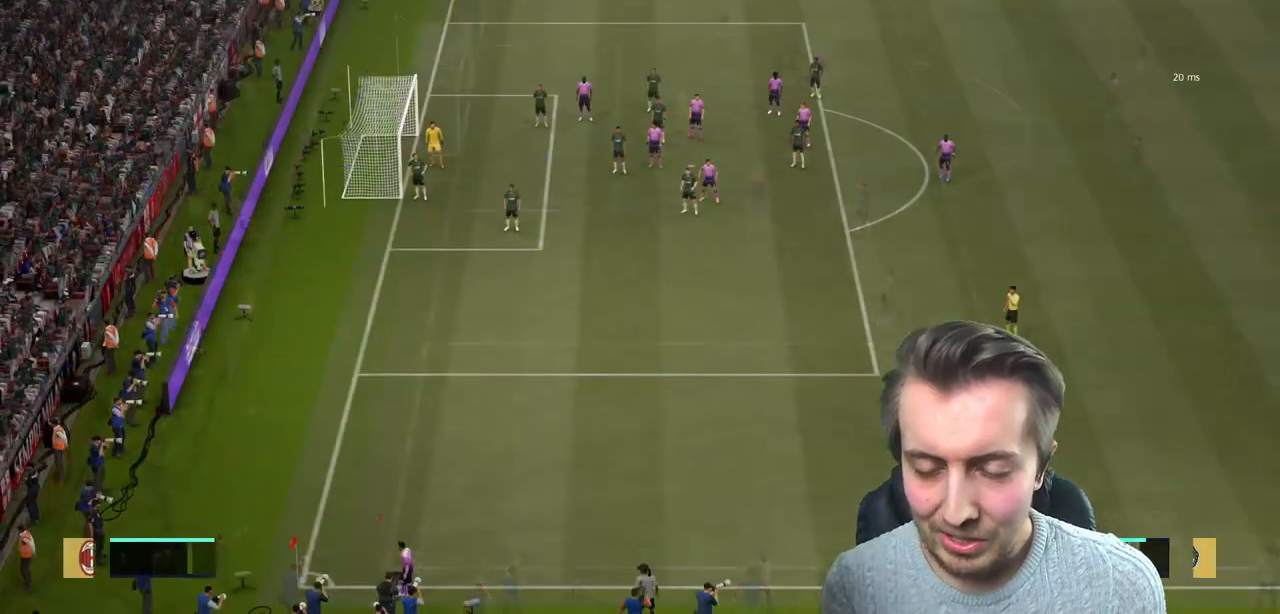
{"buttons": [], "left_stick": "center", "right_stick": "center", "events": []}
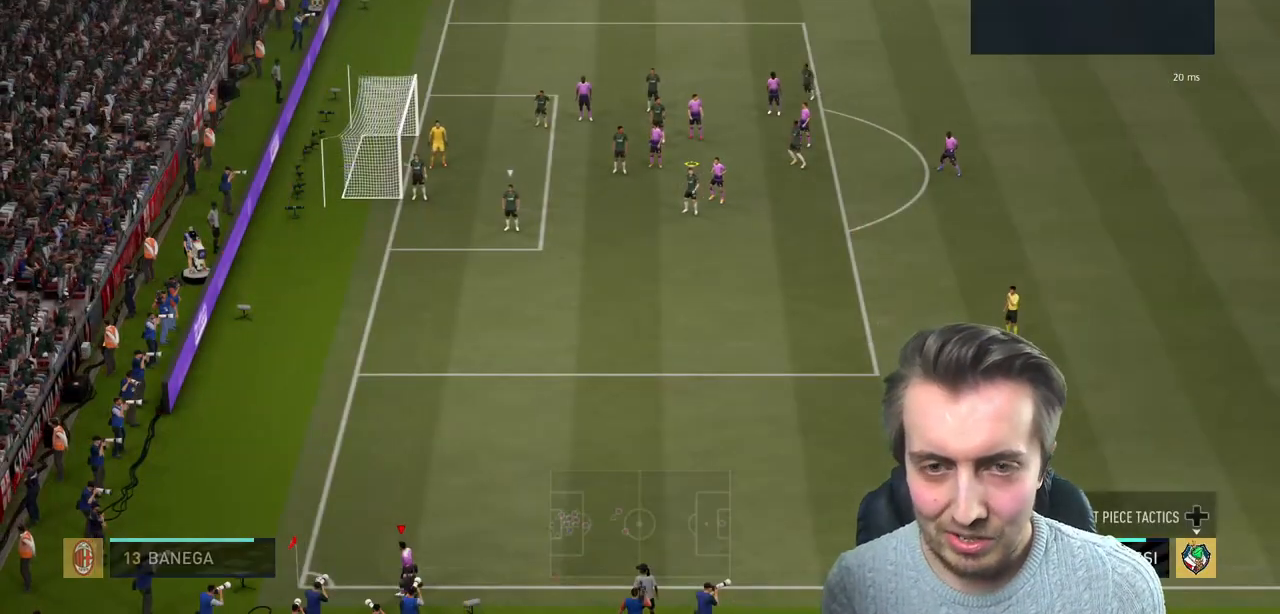
{"buttons": ["X", "R2"], "left_stick": "center", "right_stick": "center", "events": [[134, "X", "down"], [134, "left_stick", "up-left"], [201, "left_stick", "left"], [401, "left_stick", "center"], [434, "R2", "down"]]}
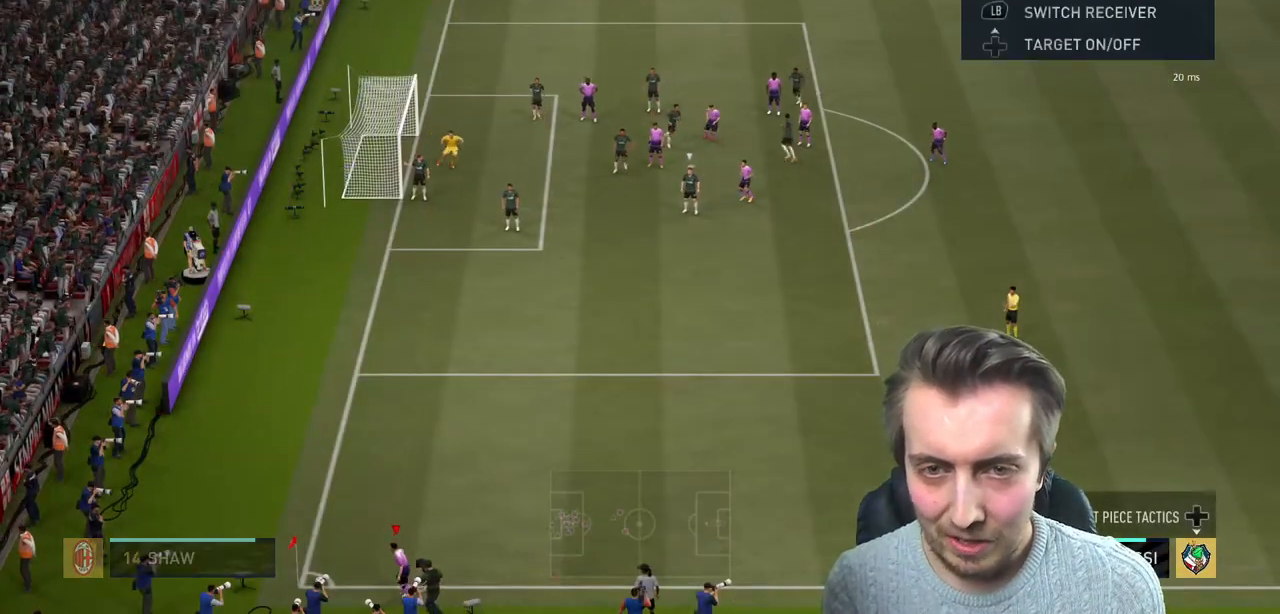
{"buttons": ["R2"], "left_stick": "center", "right_stick": "center", "events": [[33, "X", "up"]]}
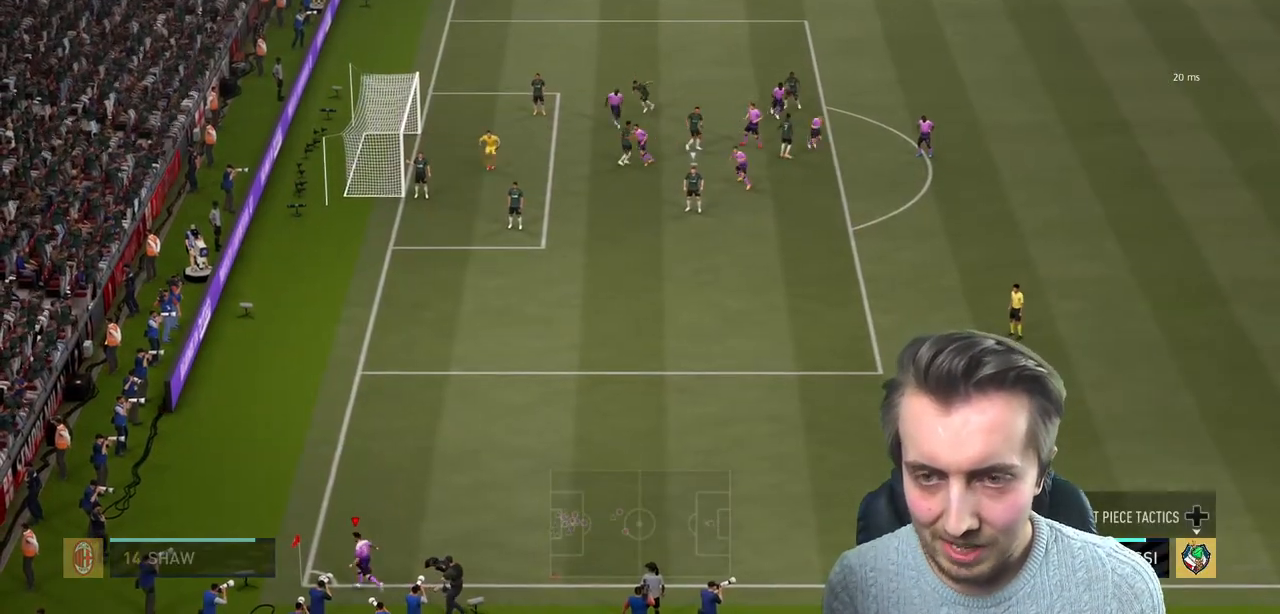
{"buttons": ["R2"], "left_stick": "center", "right_stick": "center", "events": []}
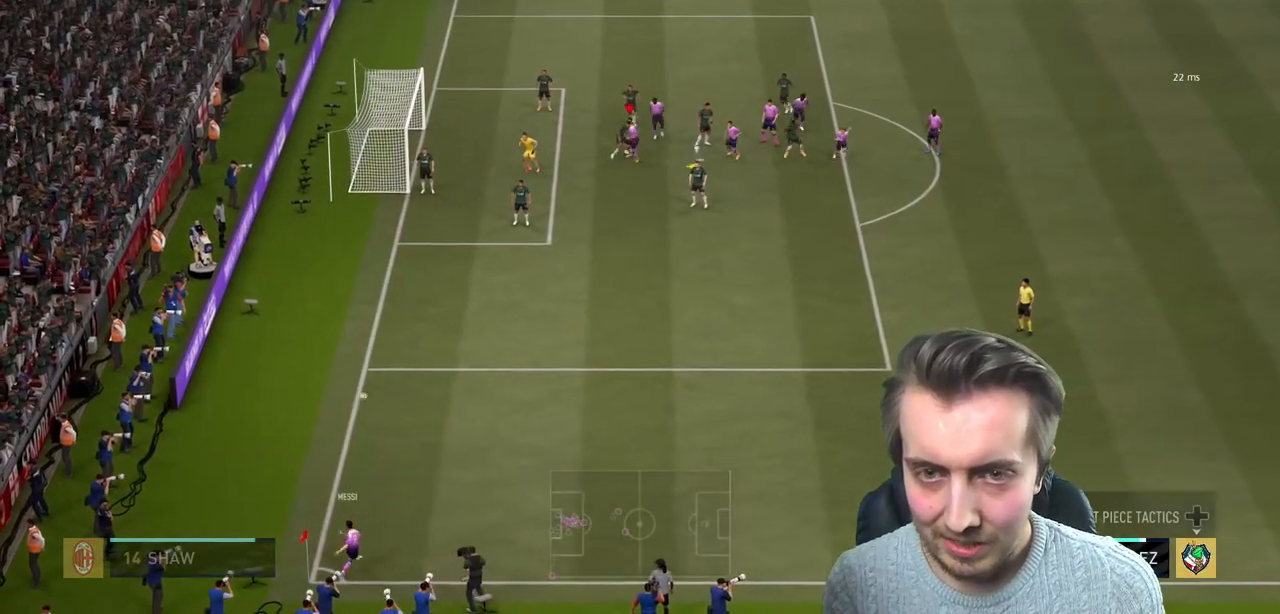
{"buttons": ["R2"], "left_stick": "down-left", "right_stick": "center", "events": [[334, "left_stick", "left"], [467, "left_stick", "down-left"]]}
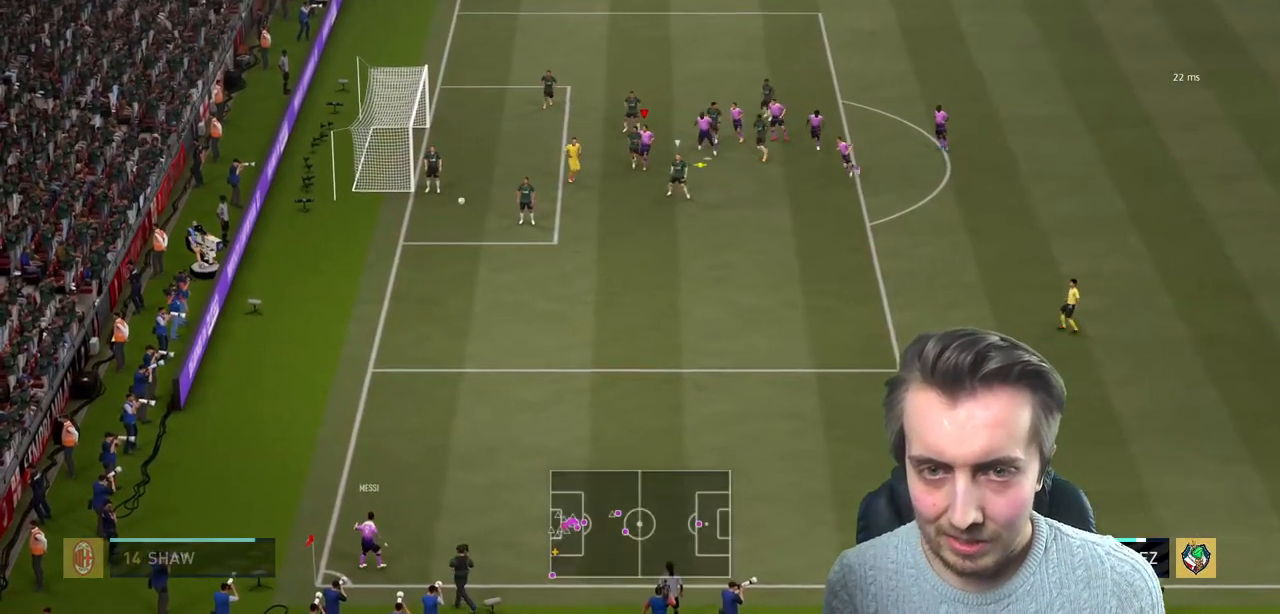
{"buttons": ["R2"], "left_stick": "down-left", "right_stick": "center", "events": []}
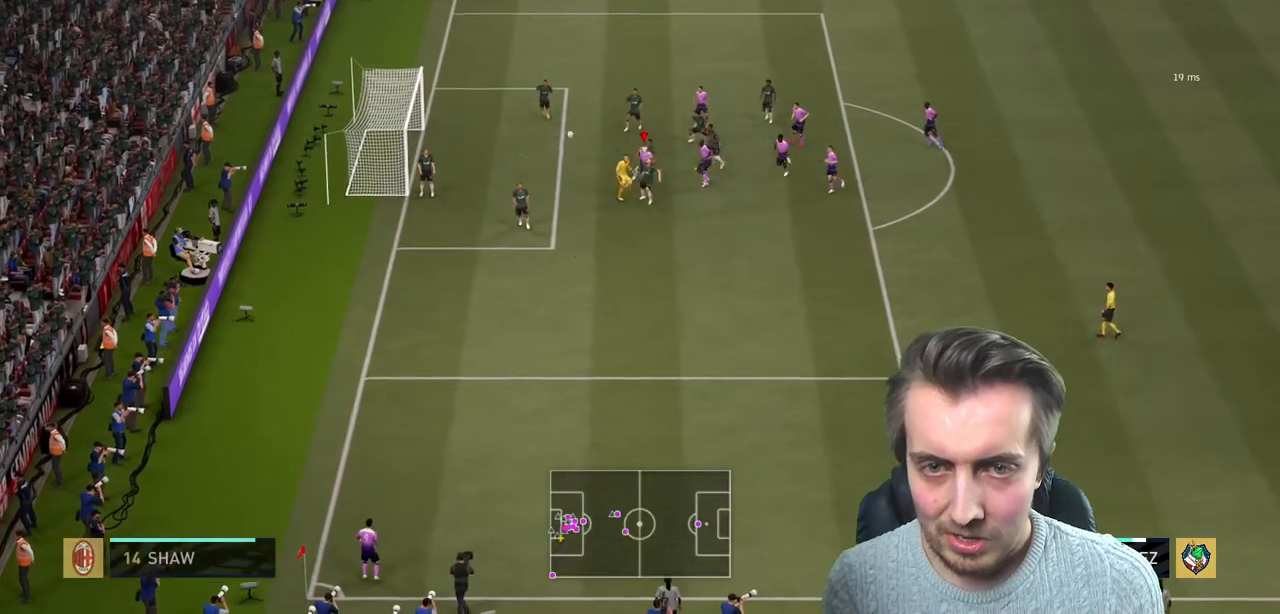
{"buttons": ["R2"], "left_stick": "down-left", "right_stick": "center", "events": []}
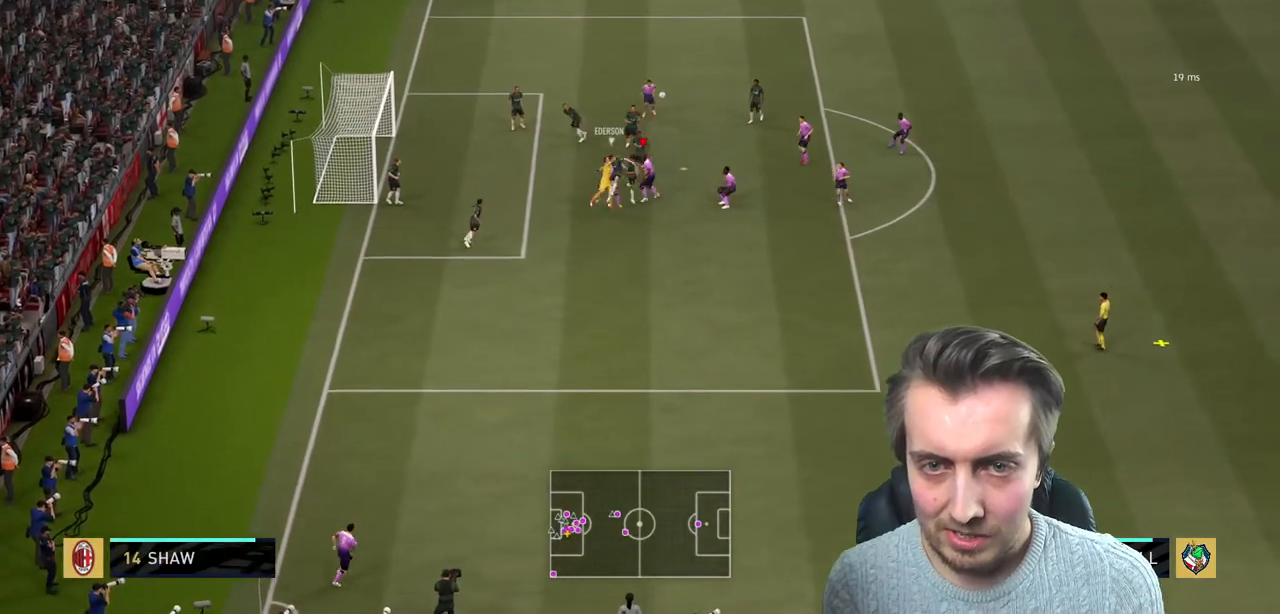
{"buttons": ["R2"], "left_stick": "down-left", "right_stick": "center", "events": []}
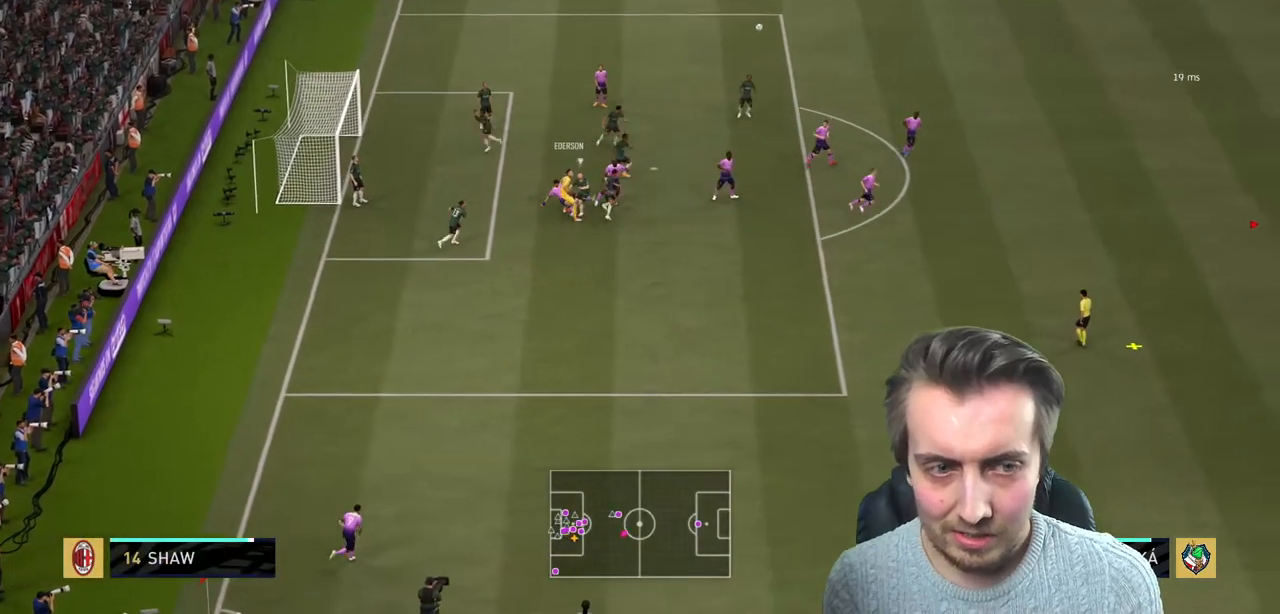
{"buttons": ["R2"], "left_stick": "down", "right_stick": "center", "events": [[334, "left_stick", "down"]]}
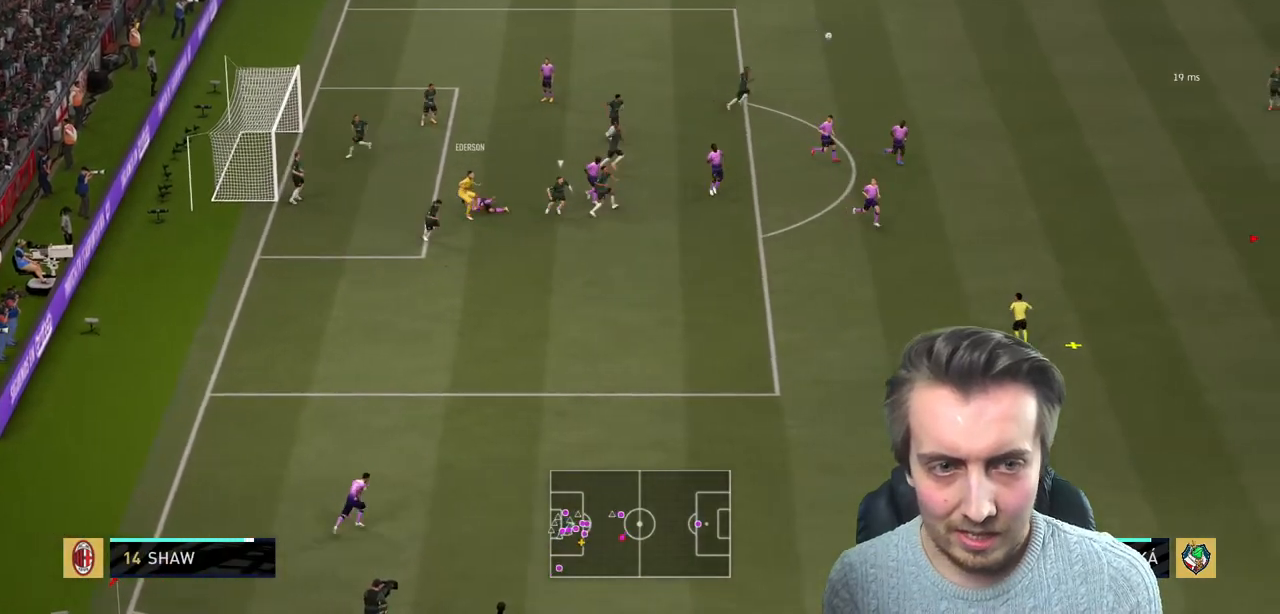
{"buttons": ["R2"], "left_stick": "down-left", "right_stick": "center", "events": [[468, "left_stick", "down-left"]]}
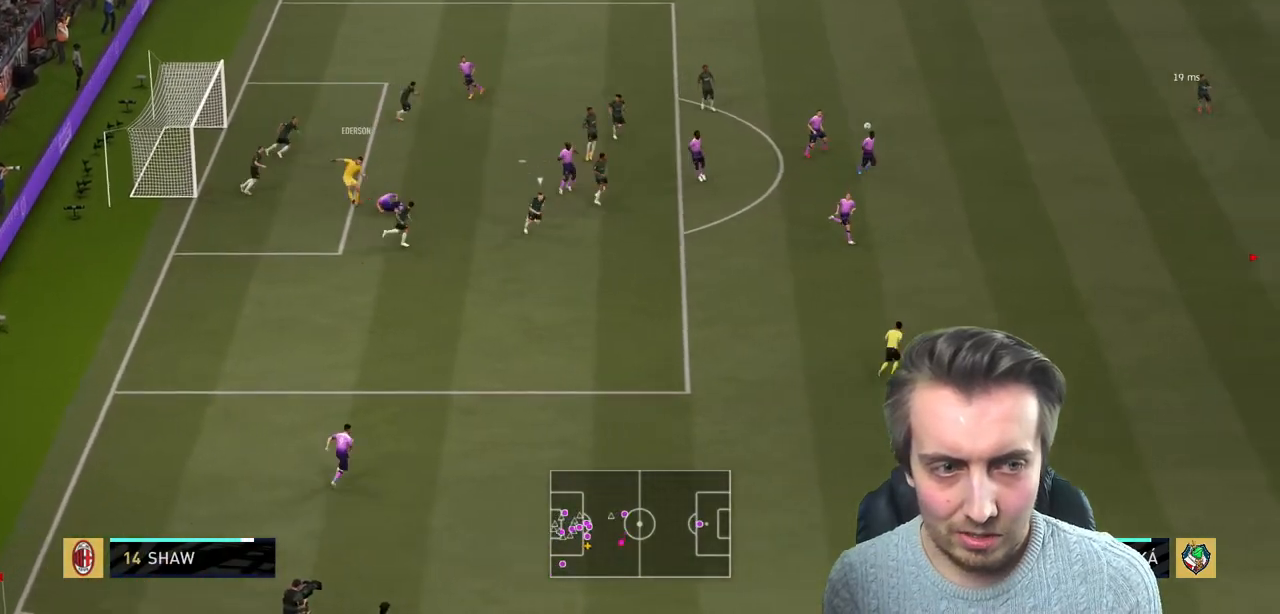
{"buttons": [], "left_stick": "down-left", "right_stick": "center", "events": [[434, "R2", "up"]]}
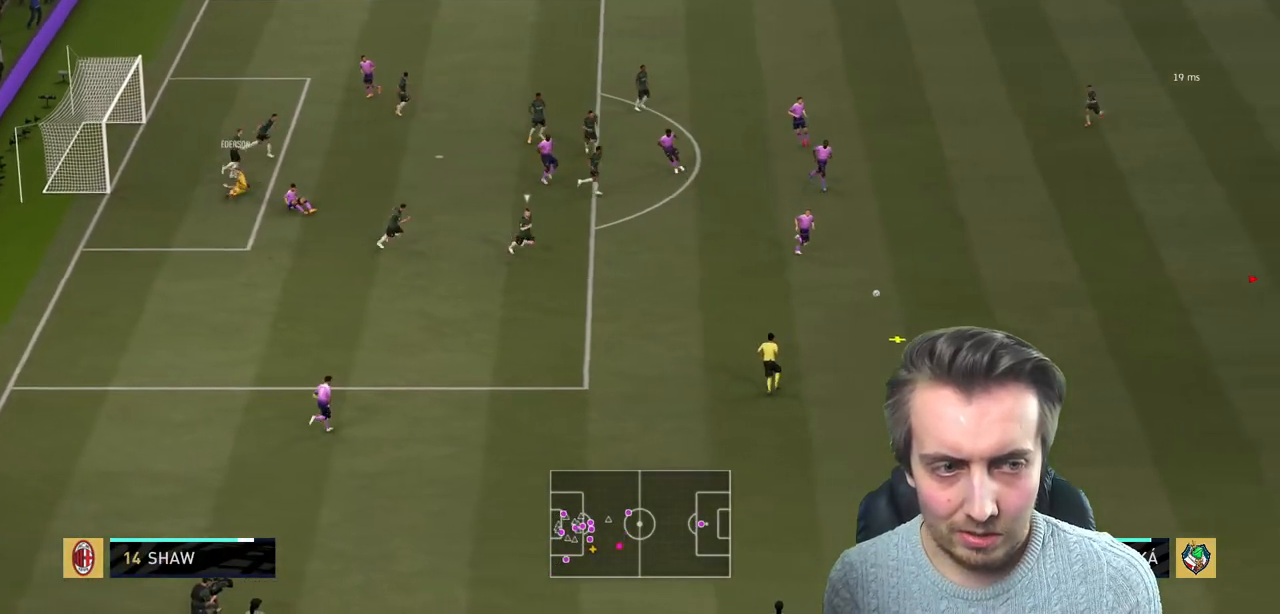
{"buttons": [], "left_stick": "left", "right_stick": "center", "events": [[34, "left_stick", "left"], [167, "left_stick", "center"], [434, "left_stick", "left"]]}
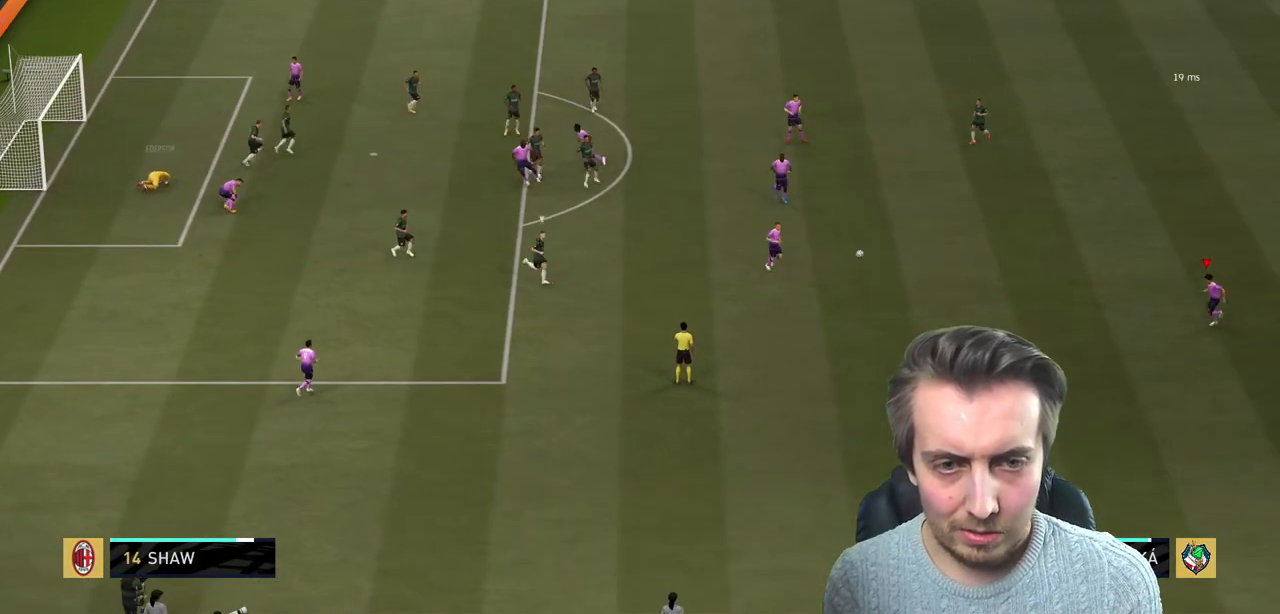
{"buttons": [], "left_stick": "up-left", "right_stick": "center", "events": [[167, "left_stick", "up-left"]]}
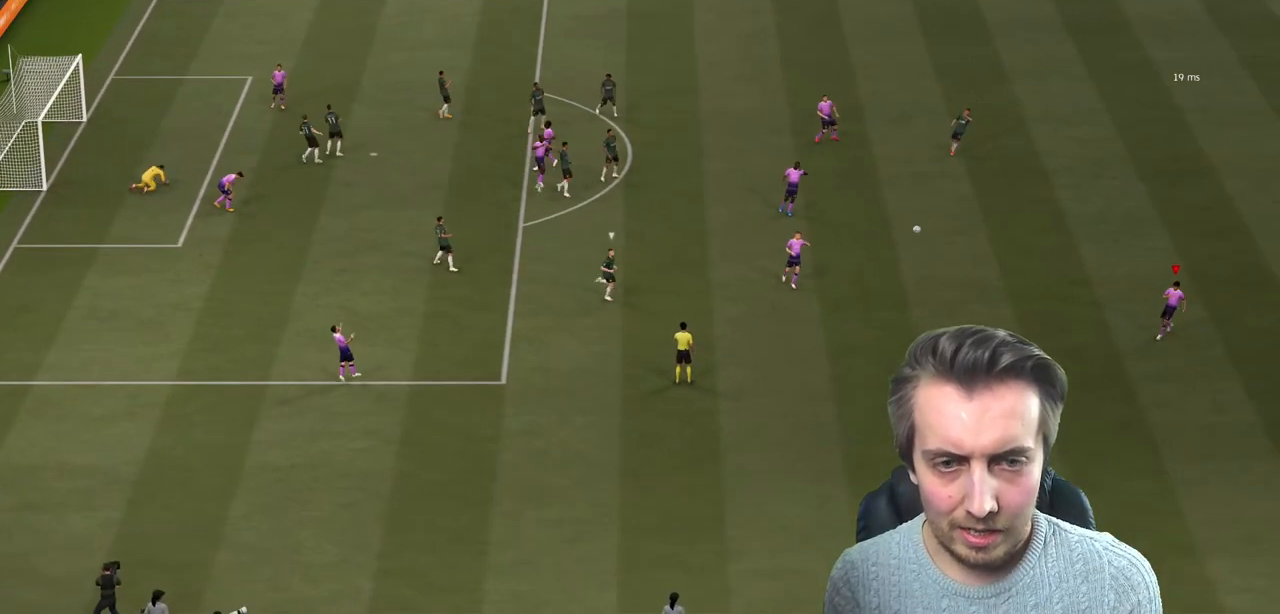
{"buttons": [], "left_stick": "center", "right_stick": "center", "events": [[267, "left_stick", "center"], [334, "A", "down"], [434, "A", "up"]]}
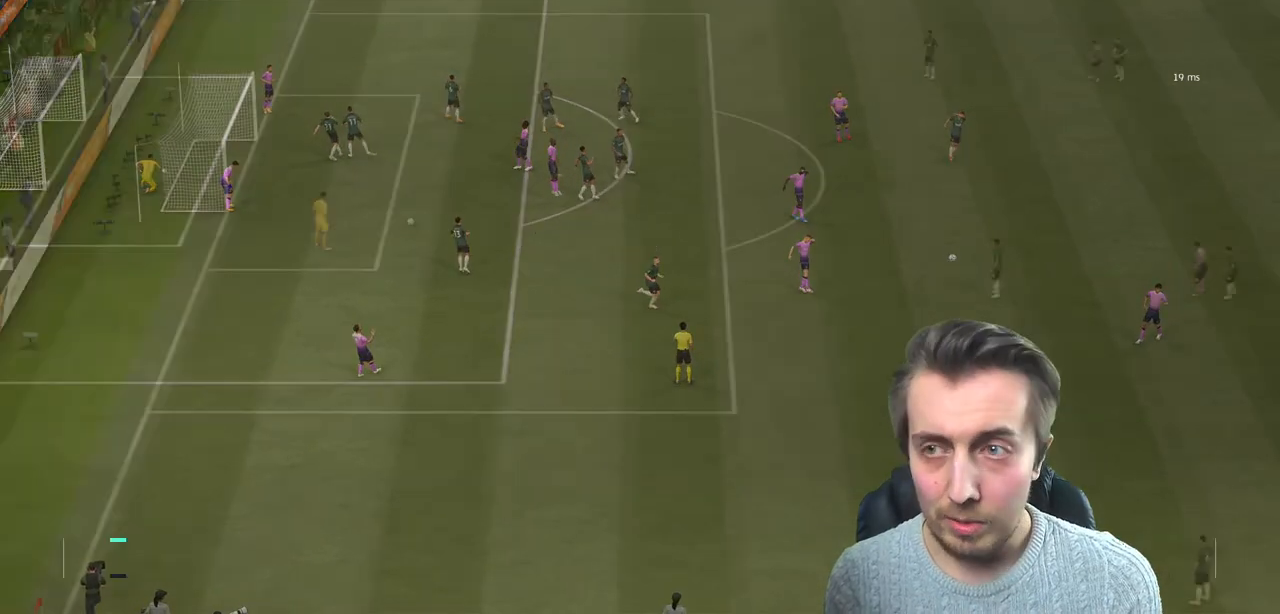
{"buttons": [], "left_stick": "center", "right_stick": "center", "events": [[33, "A", "down"], [167, "A", "up"], [234, "A", "down"], [334, "A", "up"]]}
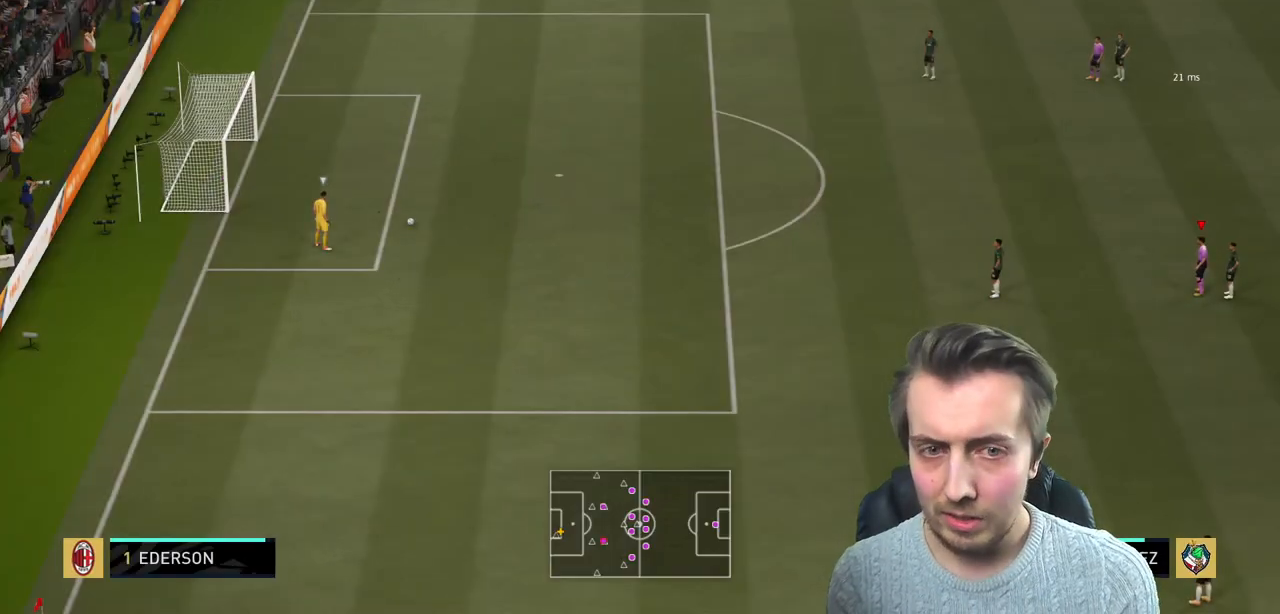
{"buttons": ["R2"], "left_stick": "down-left", "right_stick": "center", "events": [[301, "R2", "down"], [301, "left_stick", "down"], [468, "left_stick", "down-left"]]}
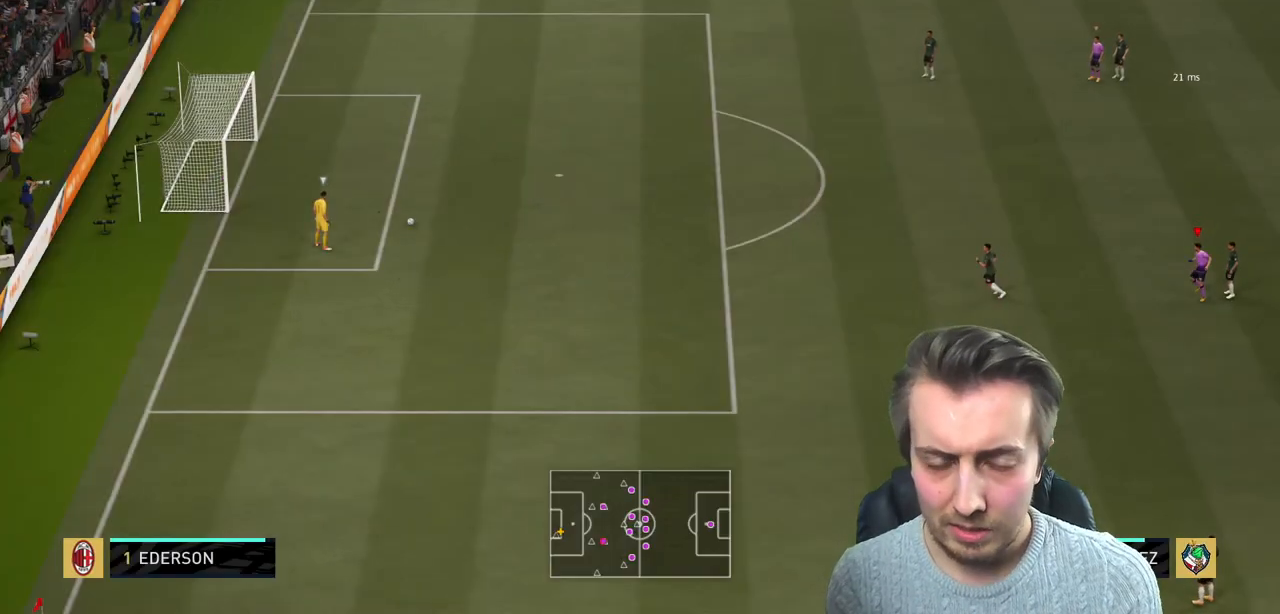
{"buttons": ["R2"], "left_stick": "down-left", "right_stick": "center", "events": []}
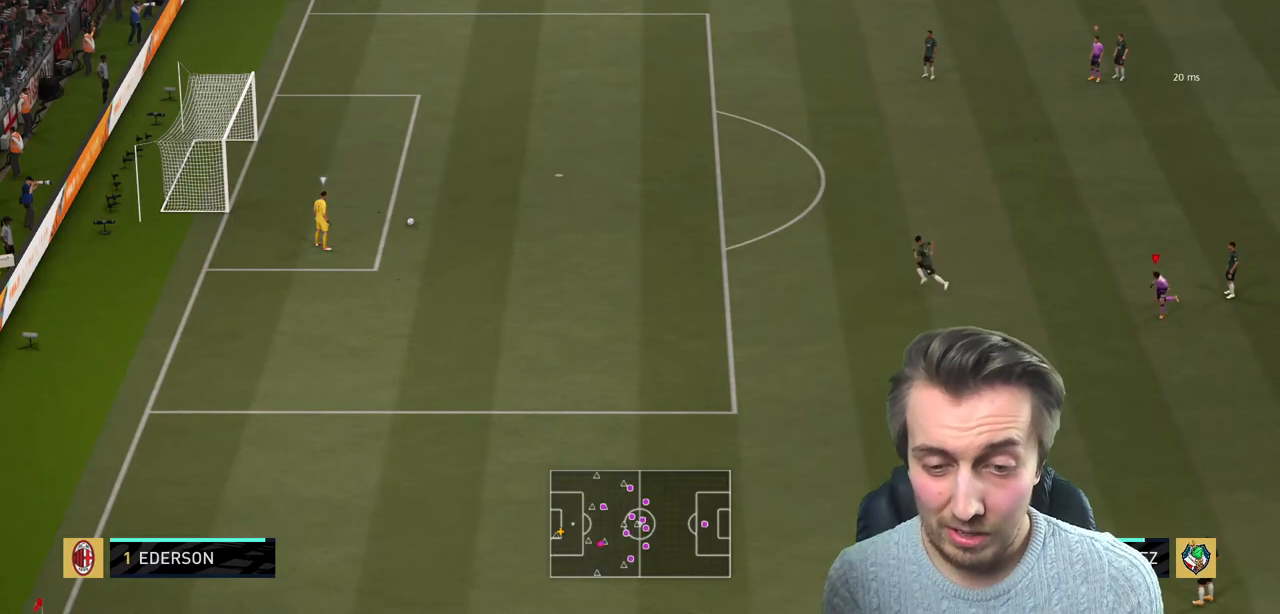
{"buttons": [], "left_stick": "left", "right_stick": "center", "events": [[301, "left_stick", "left"], [501, "R2", "up"]]}
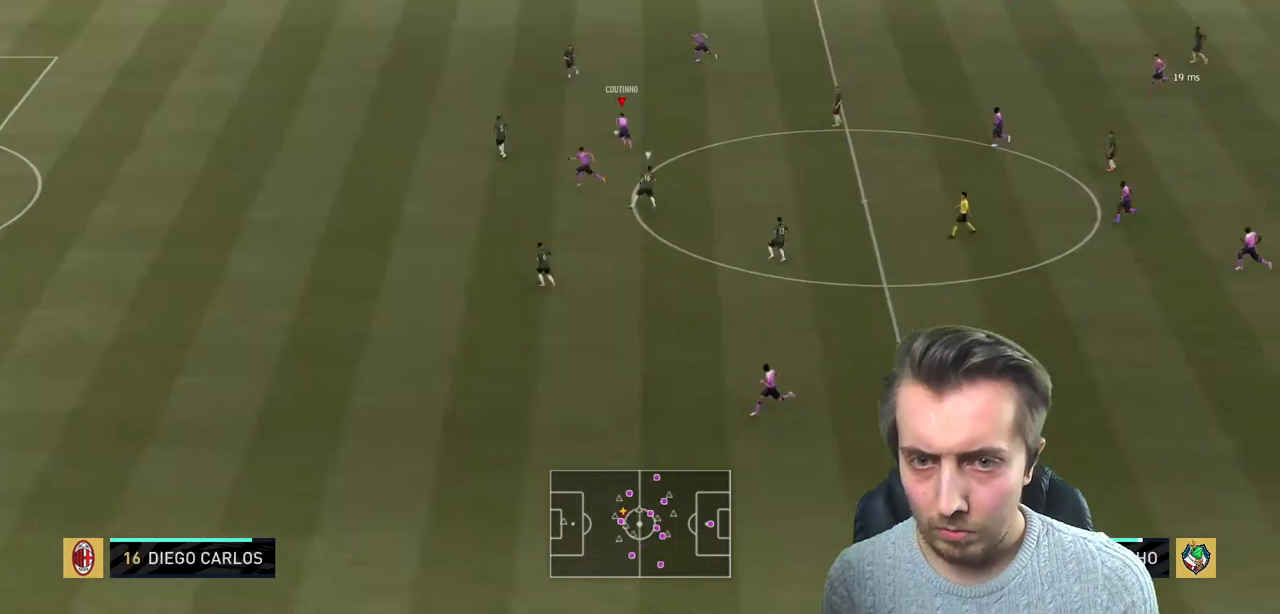
{"buttons": ["R2"], "left_stick": "left", "right_stick": "center", "events": [[234, "Y", "down"], [267, "R2", "down"], [400, "Y", "up"]]}
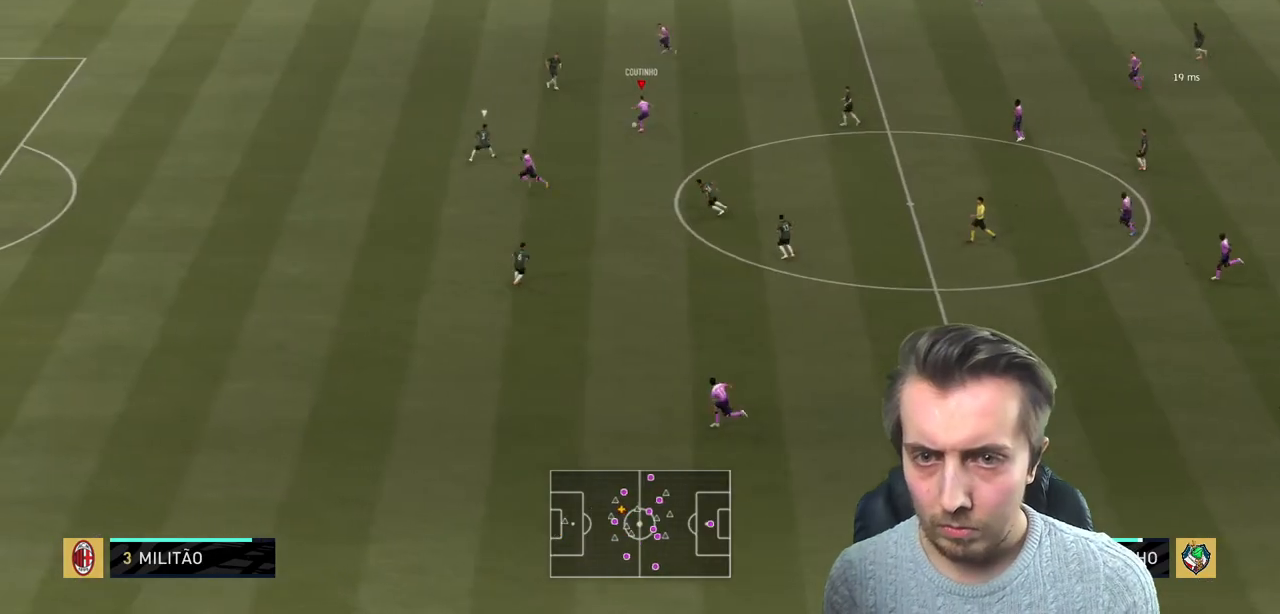
{"buttons": ["R2"], "left_stick": "left", "right_stick": "center", "events": []}
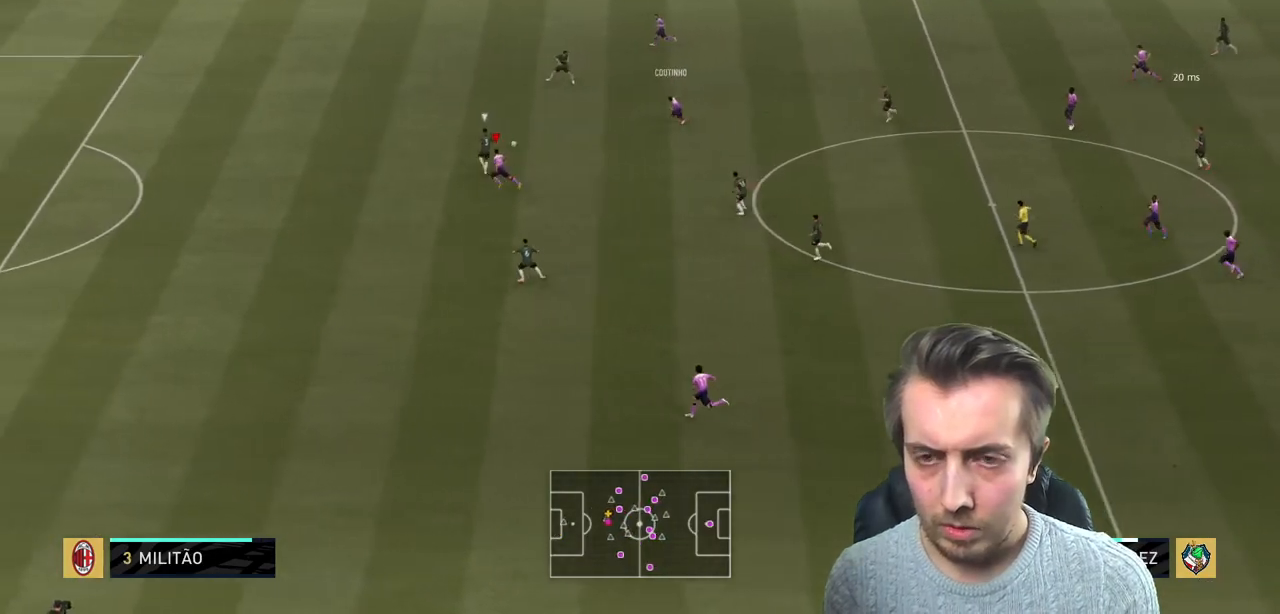
{"buttons": ["R2"], "left_stick": "left", "right_stick": "center", "events": []}
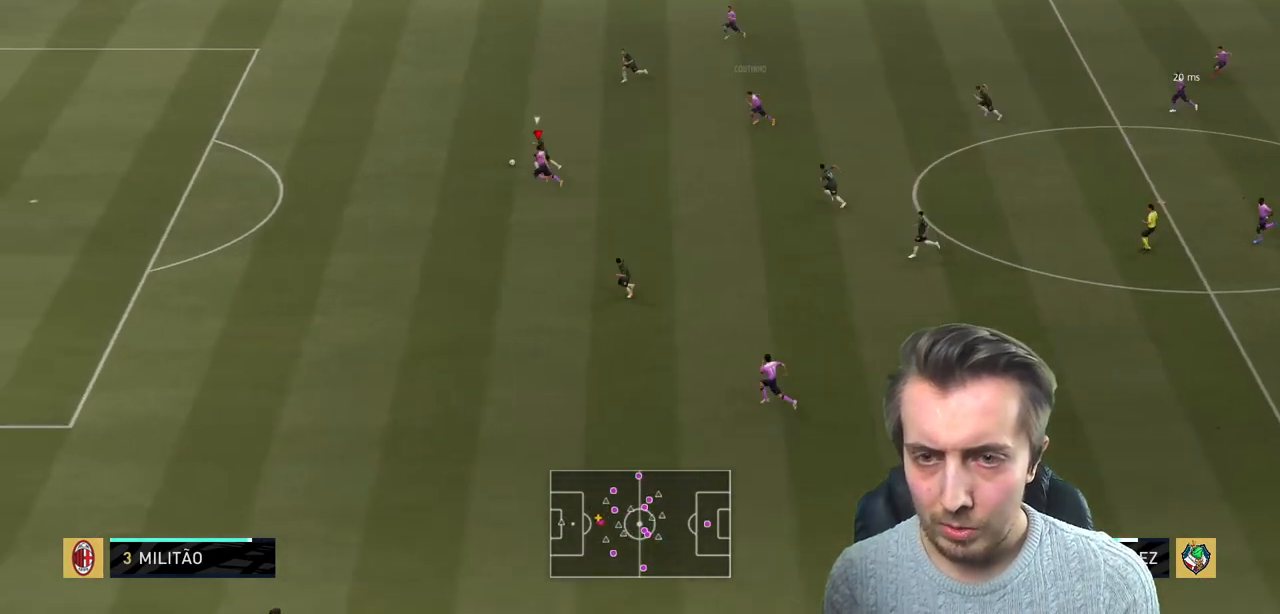
{"buttons": ["R2"], "left_stick": "left", "right_stick": "center", "events": []}
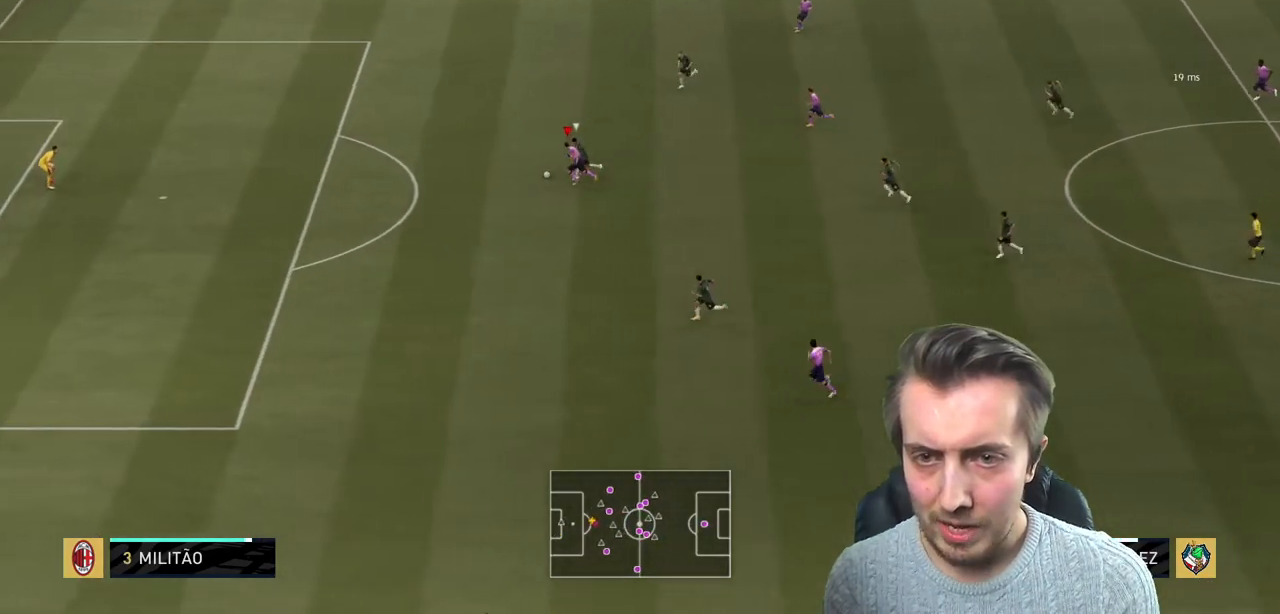
{"buttons": [], "left_stick": "left", "right_stick": "center", "events": [[234, "R2", "up"]]}
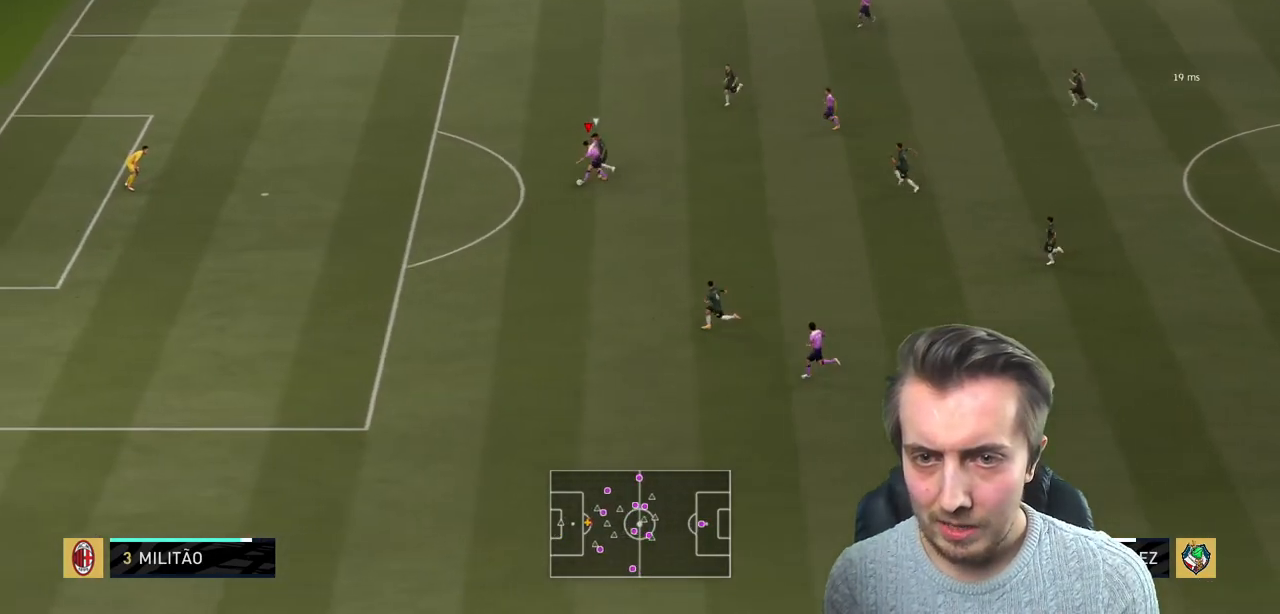
{"buttons": ["B", "R2"], "left_stick": "left", "right_stick": "center", "events": [[67, "R2", "down"], [501, "B", "down"]]}
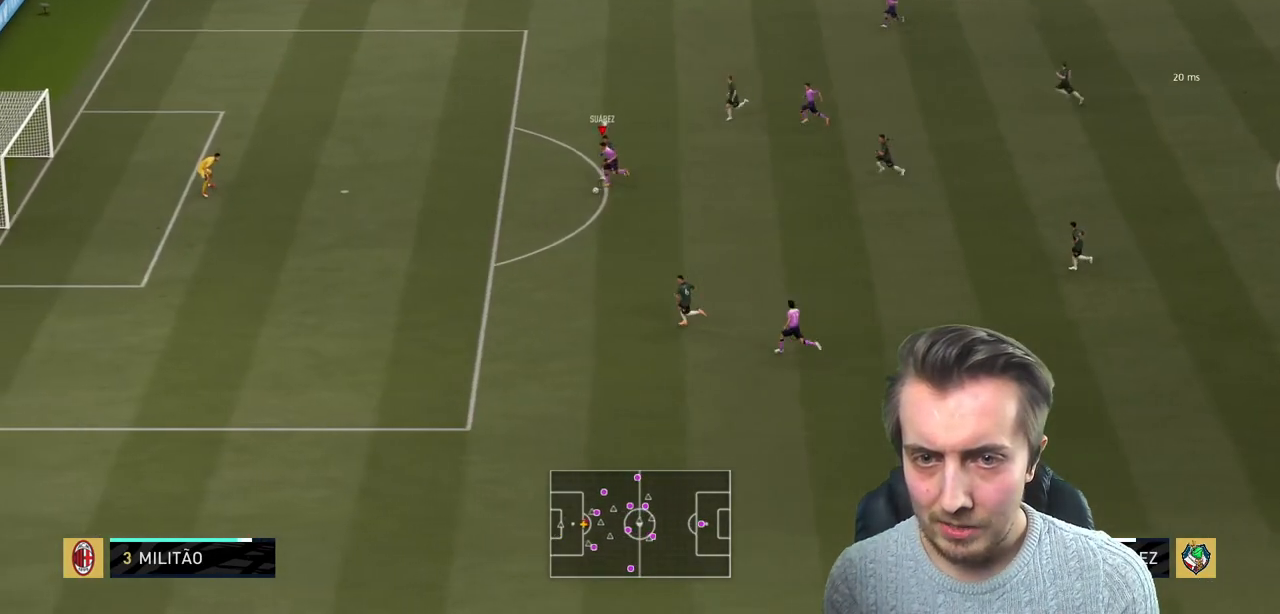
{"buttons": ["R2"], "left_stick": "left", "right_stick": "center", "events": [[234, "B", "up"]]}
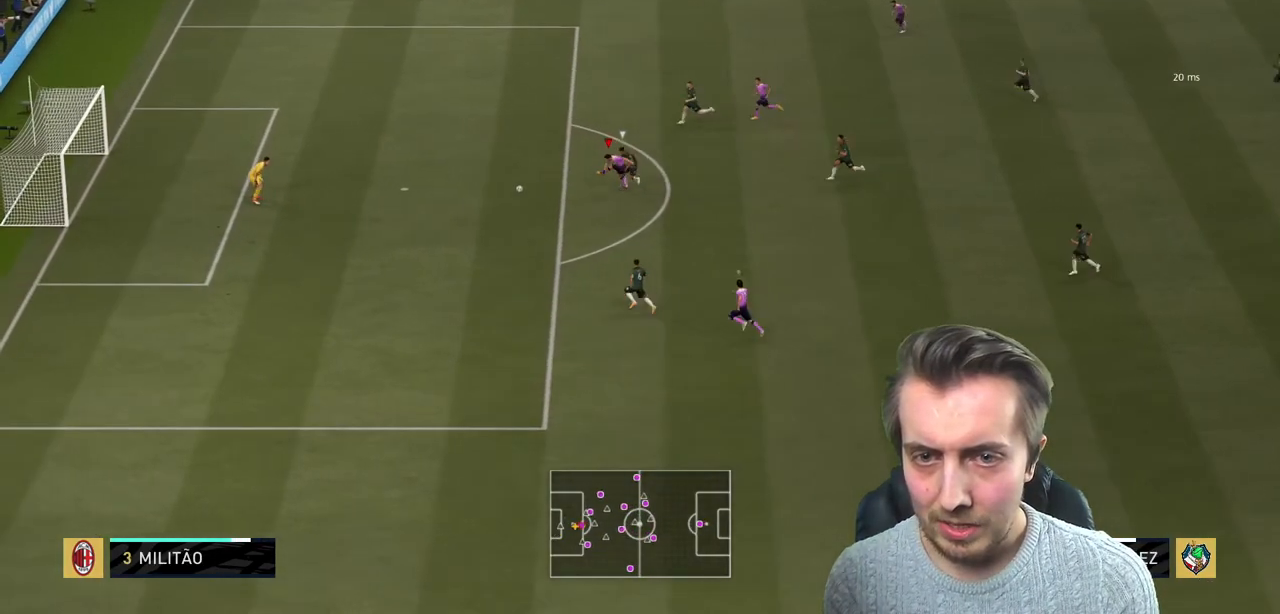
{"buttons": ["R2"], "left_stick": "left", "right_stick": "center", "events": []}
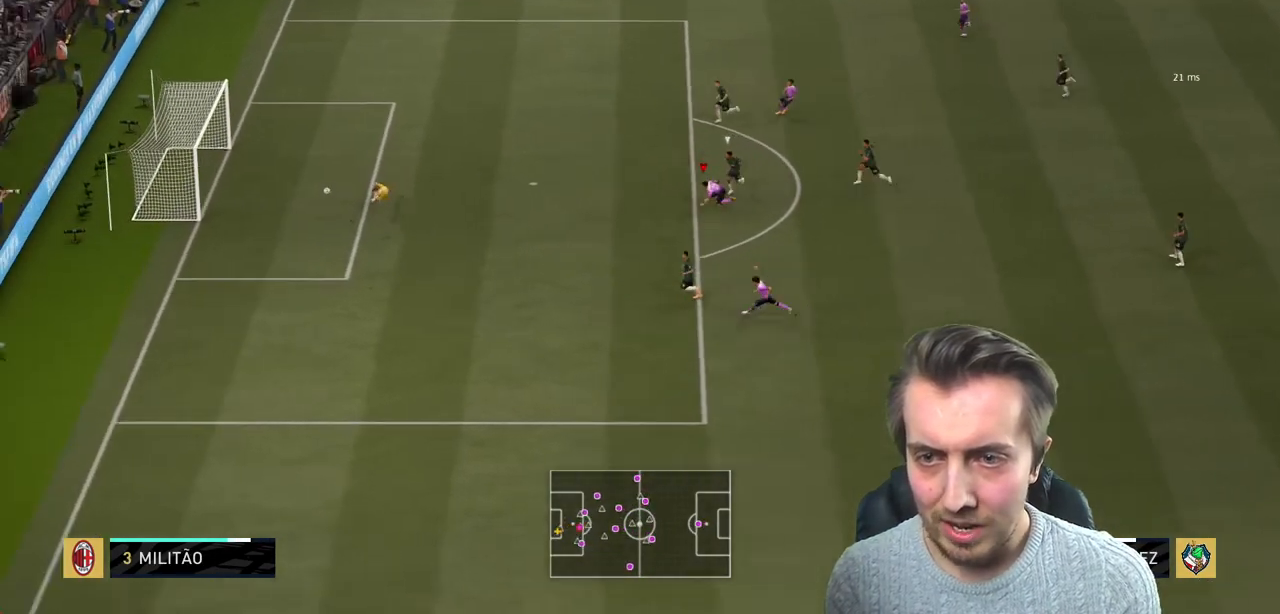
{"buttons": ["R2"], "left_stick": "center", "right_stick": "center", "events": [[467, "left_stick", "center"]]}